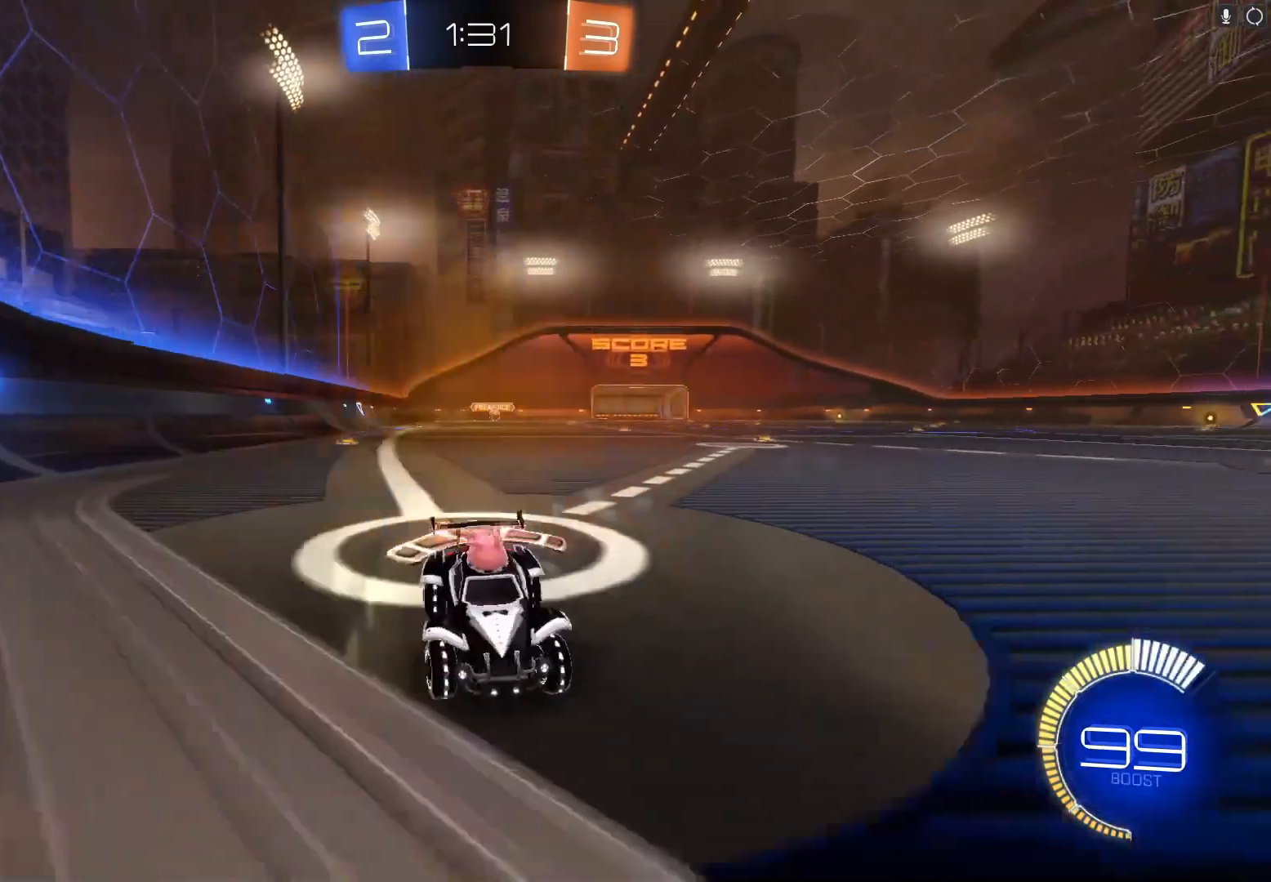
Gameplay with a controller (Xbox layout); each line is a JSON object with the inputs held at the frame after it. "events" lists button and stick changes between this image and that frame as [ms after this image, input, new state], when the widget could be followed in between. Not read: right_stick.
{"buttons": ["R2"], "left_stick": "center", "events": [[33, "X", "up"], [367, "left_stick", "center"]]}
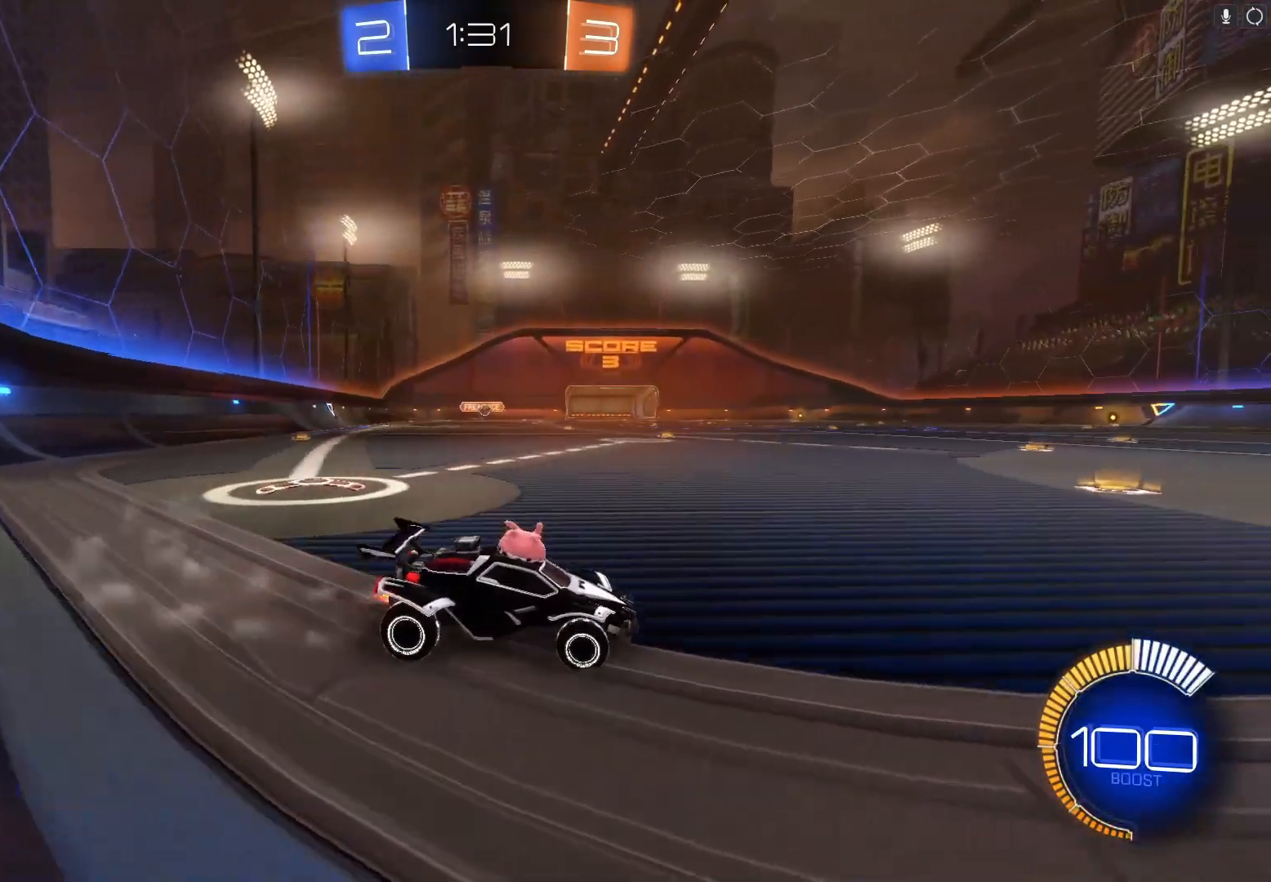
{"buttons": ["R2"], "left_stick": "left", "events": [[267, "left_stick", "right"], [367, "left_stick", "center"], [433, "left_stick", "left"]]}
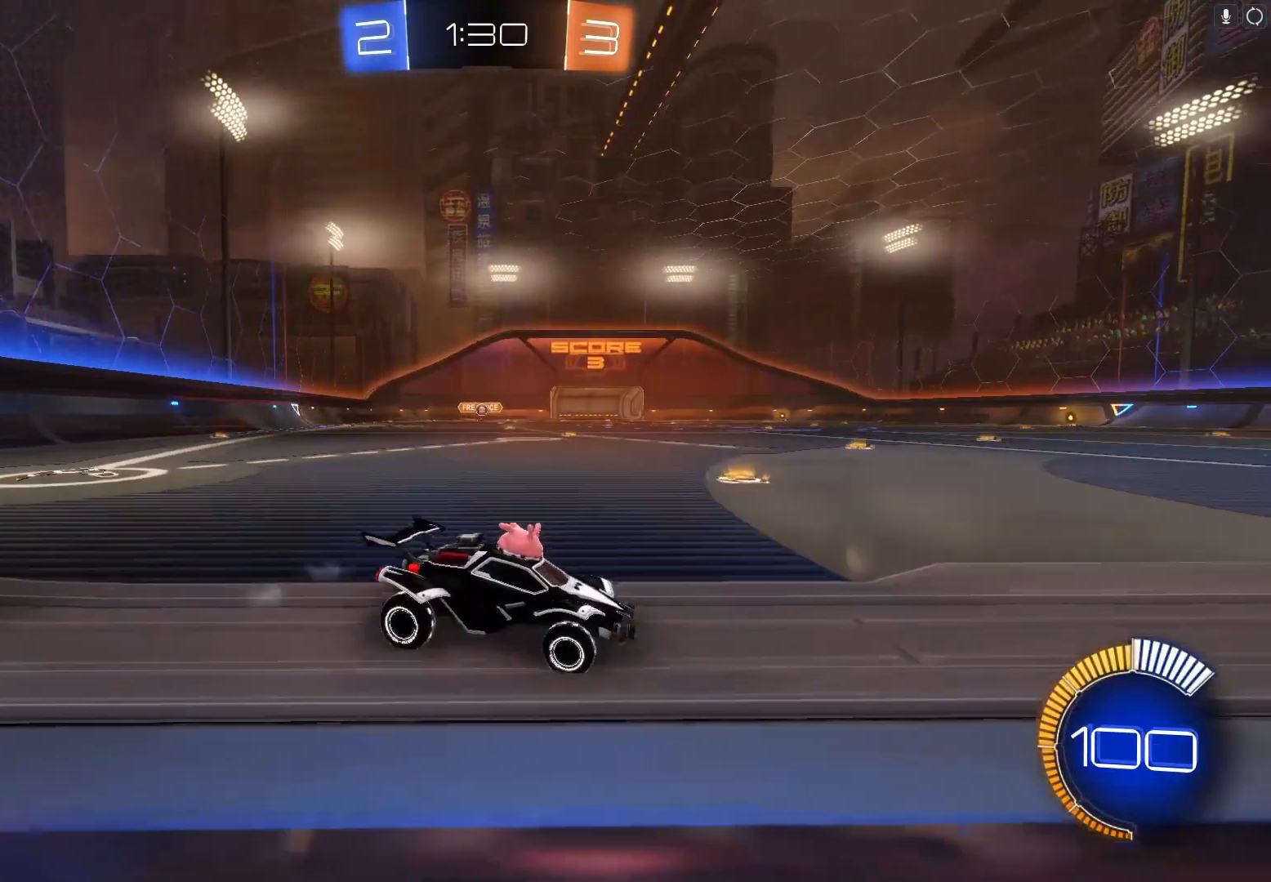
{"buttons": ["R2"], "left_stick": "left", "events": [[67, "left_stick", "center"], [267, "left_stick", "left"], [400, "left_stick", "center"], [467, "left_stick", "left"]]}
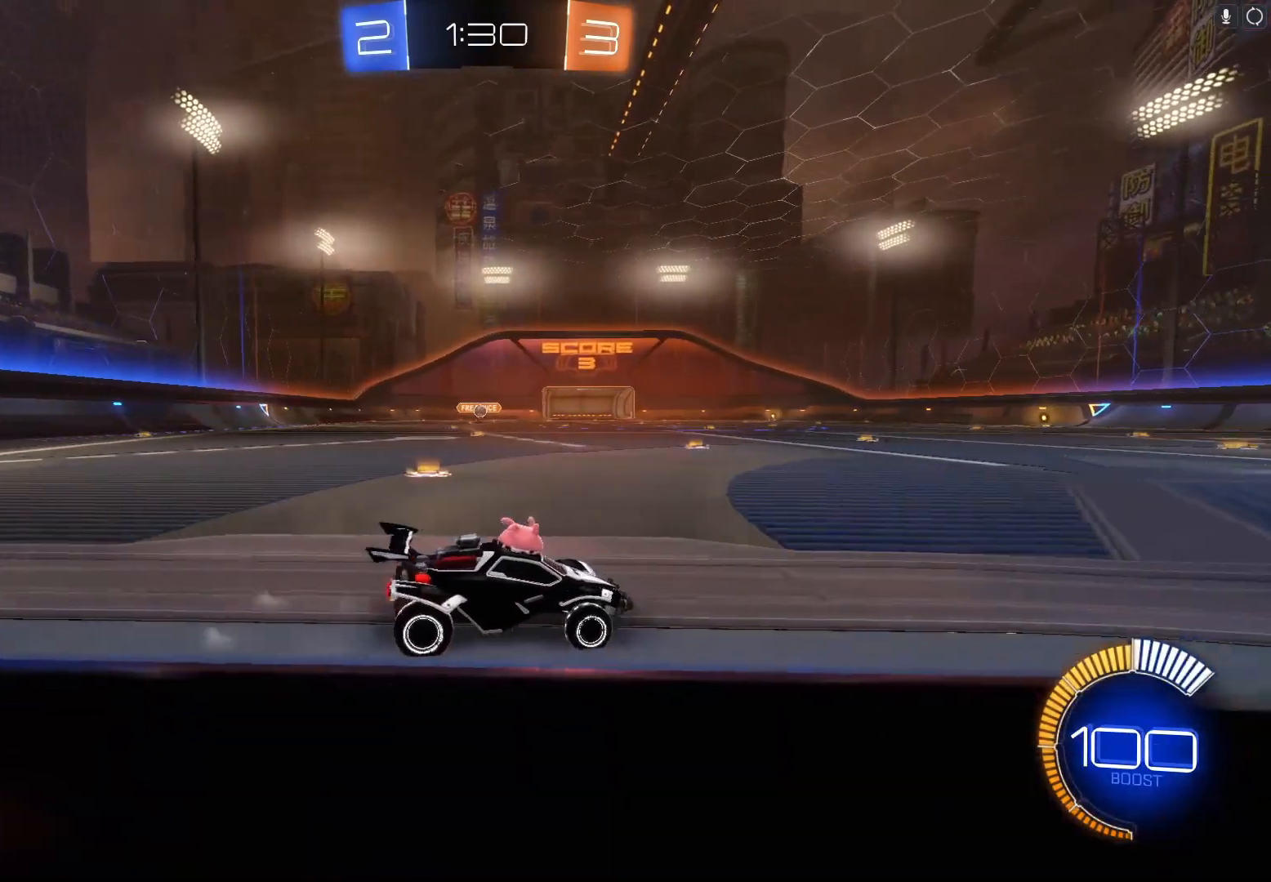
{"buttons": ["R2"], "left_stick": "left", "events": [[167, "left_stick", "center"], [233, "left_stick", "right"], [400, "left_stick", "left"]]}
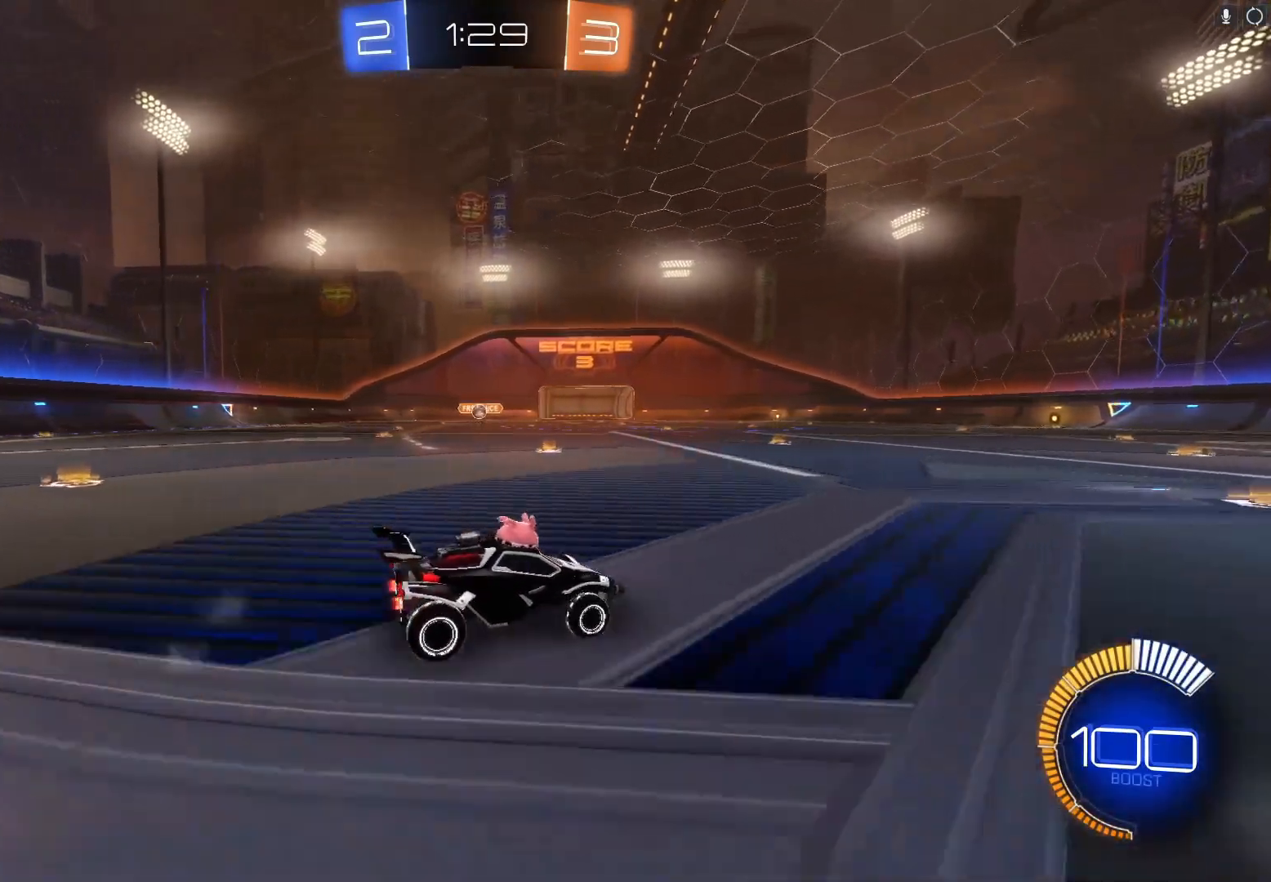
{"buttons": ["R2"], "left_stick": "right", "events": [[67, "left_stick", "right"], [300, "X", "down"], [500, "X", "up"]]}
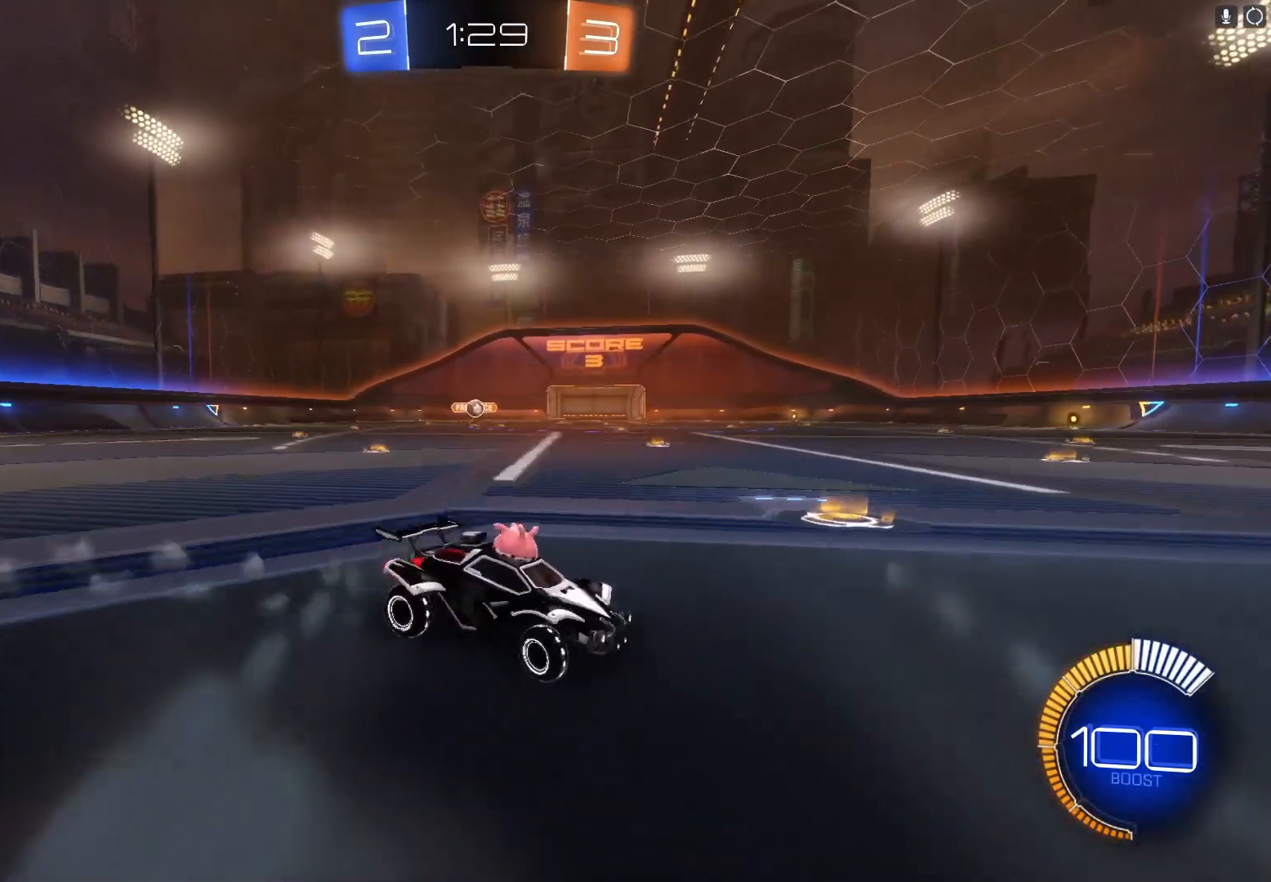
{"buttons": ["X", "R2"], "left_stick": "right", "events": [[133, "X", "down"]]}
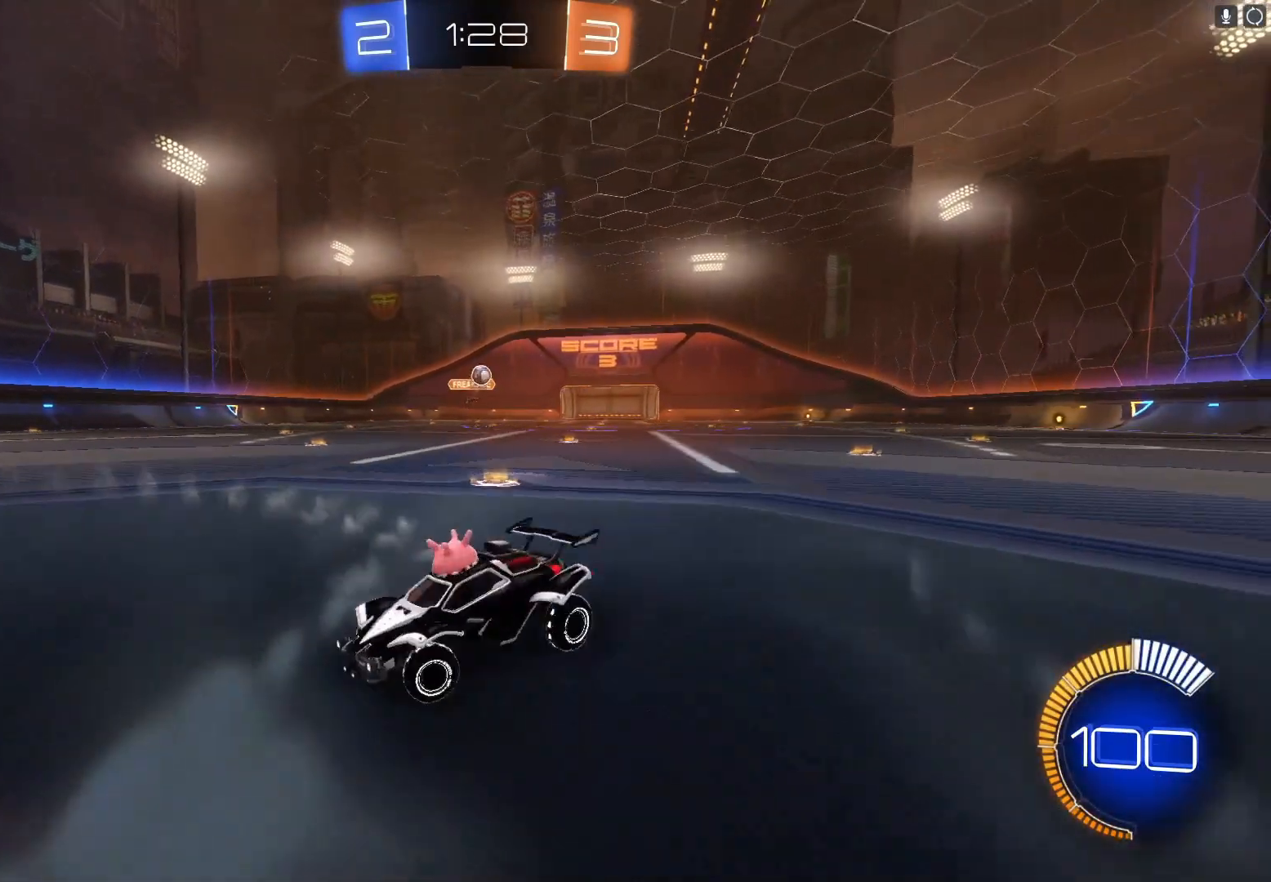
{"buttons": ["R2"], "left_stick": "right", "events": [[500, "X", "up"]]}
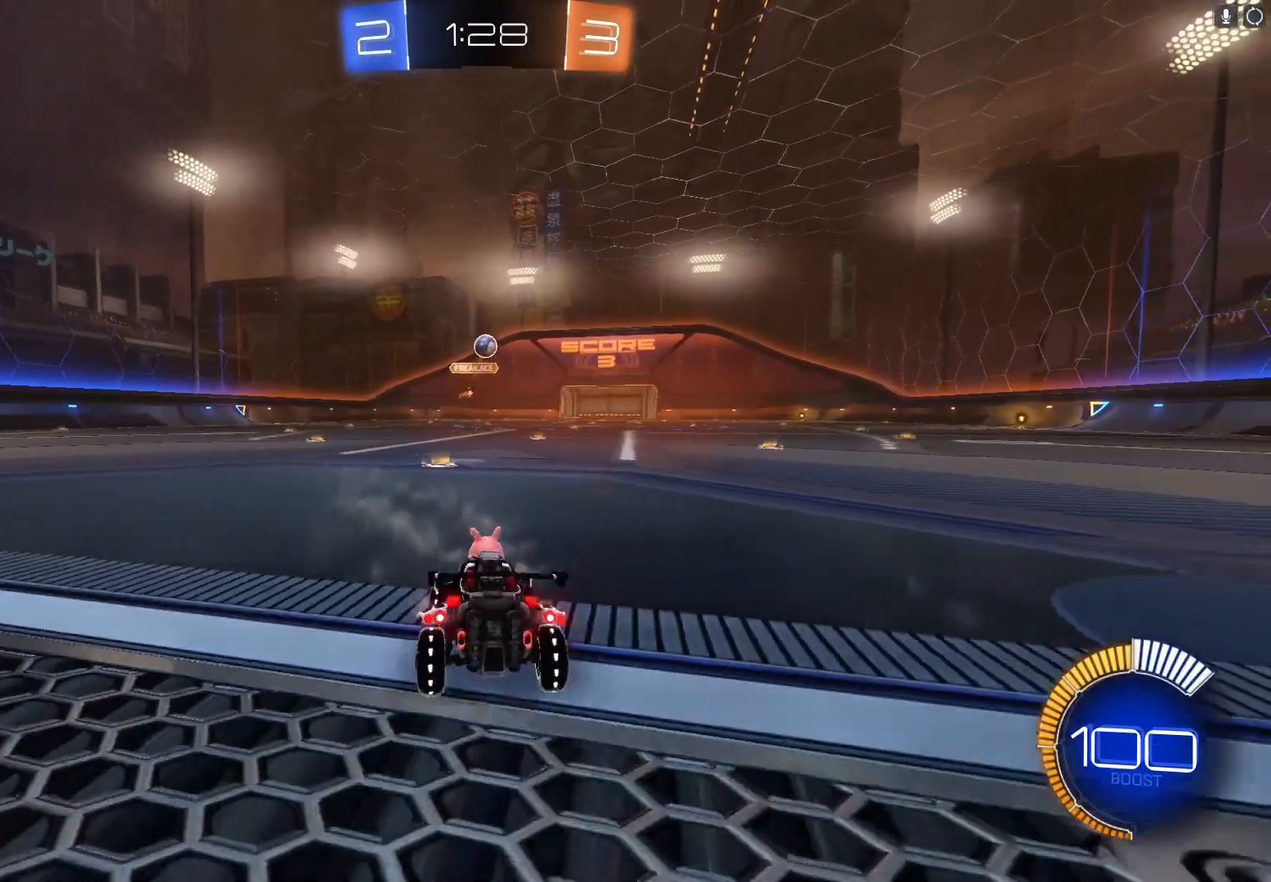
{"buttons": ["R2"], "left_stick": "left", "events": [[33, "left_stick", "center"], [67, "R2", "up"], [133, "L2", "down"], [333, "R2", "down"], [367, "L2", "up"], [467, "left_stick", "left"]]}
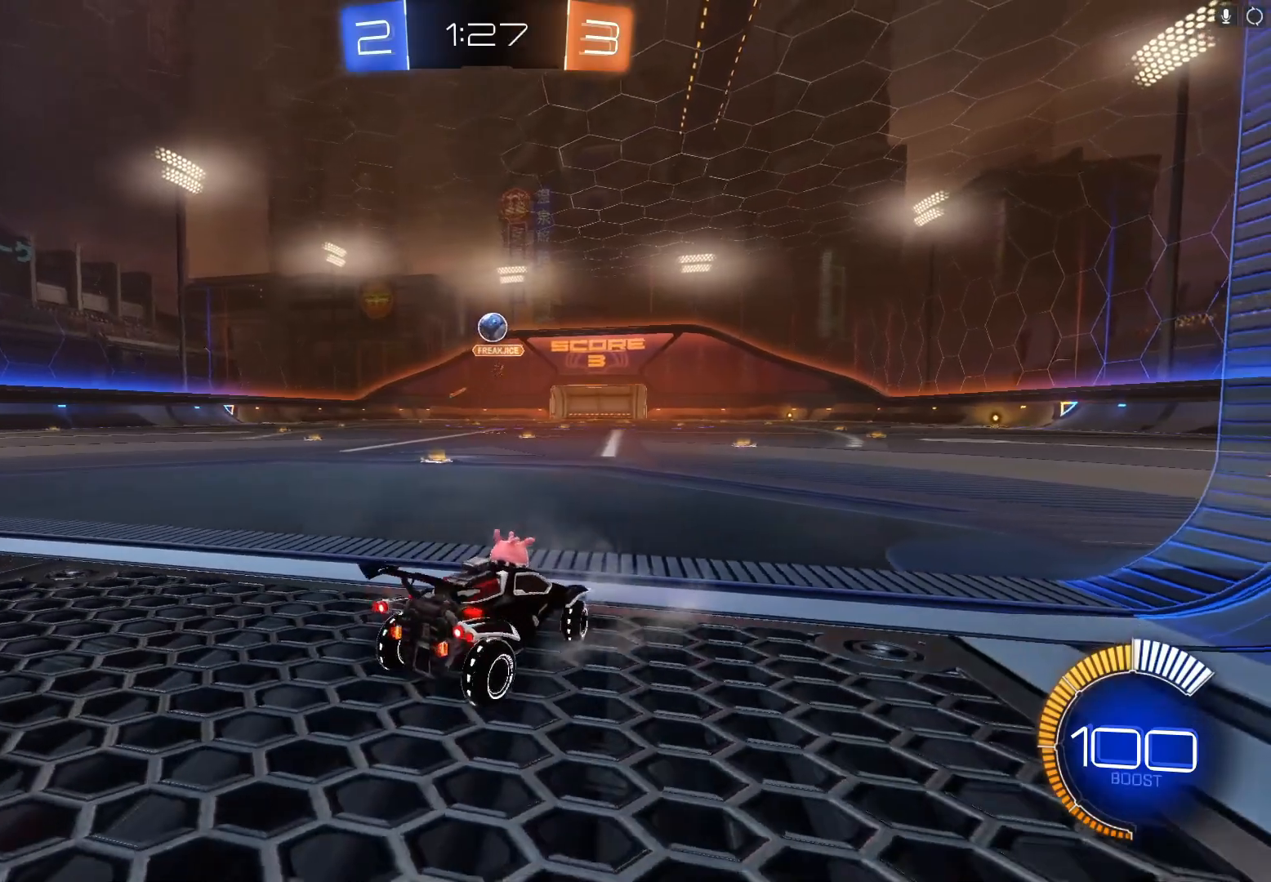
{"buttons": ["B", "R2"], "left_stick": "center", "events": [[300, "left_stick", "center"], [400, "B", "down"]]}
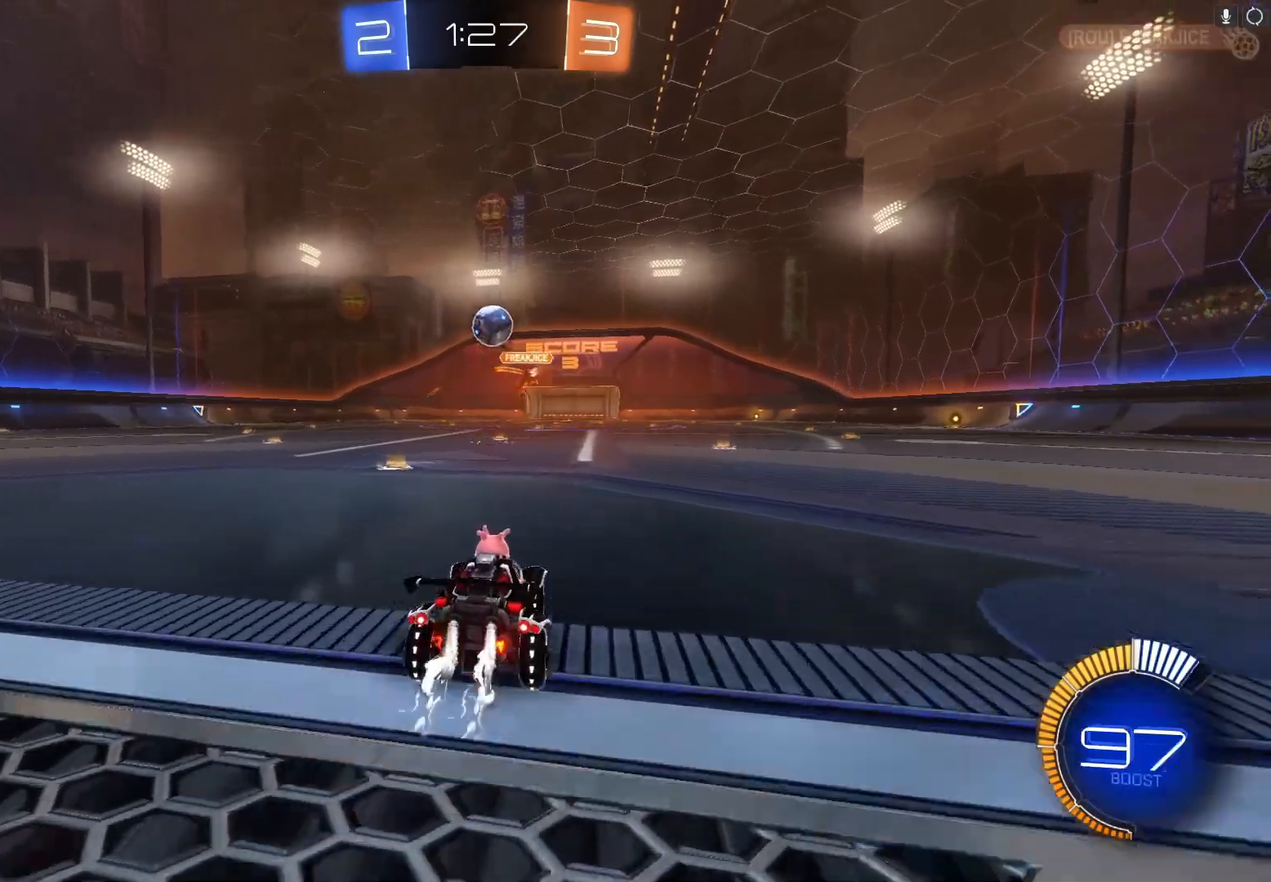
{"buttons": ["B", "R2"], "left_stick": "up", "events": [[267, "left_stick", "down"], [333, "A", "down"], [400, "left_stick", "center"], [467, "A", "up"], [467, "left_stick", "up"]]}
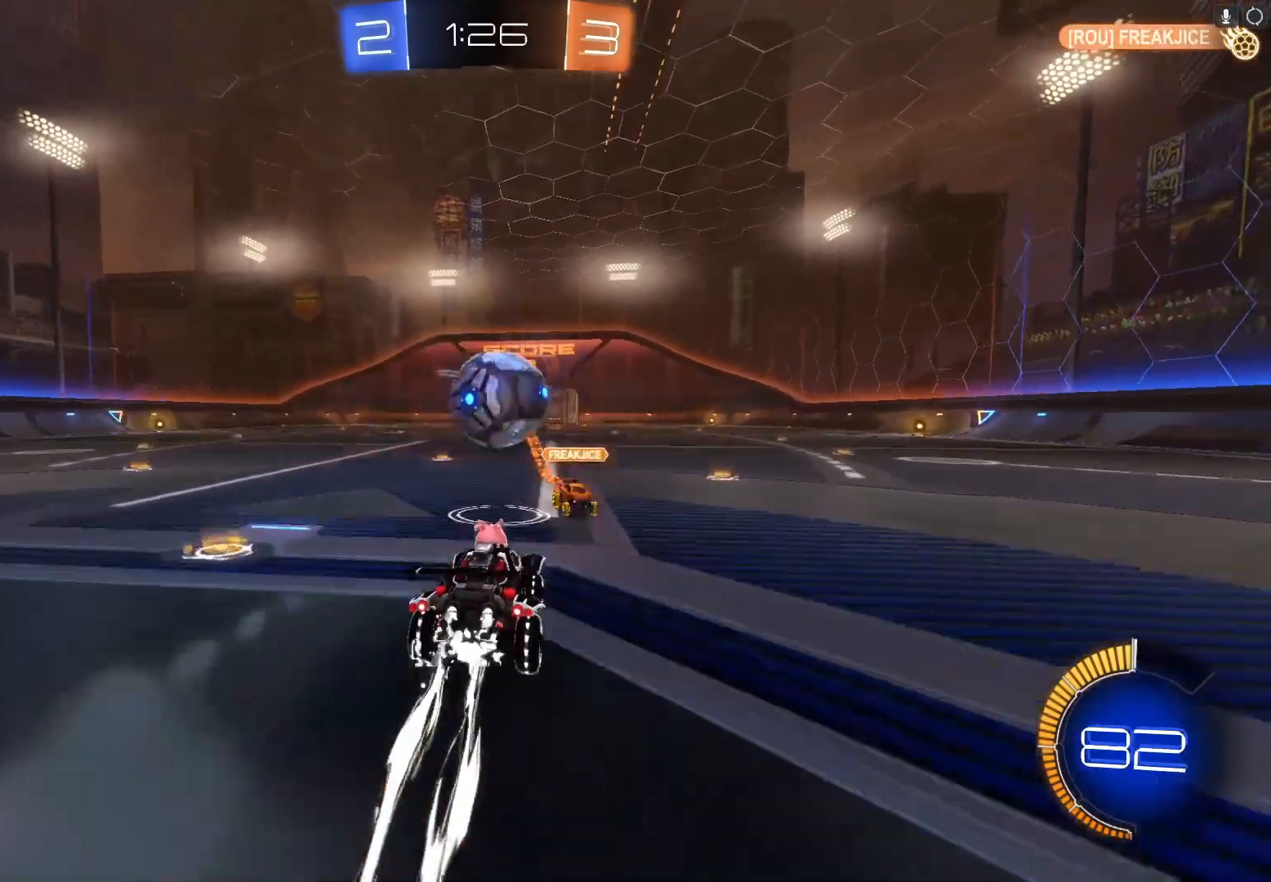
{"buttons": ["R2"], "left_stick": "up-right", "events": [[100, "A", "down"], [100, "left_stick", "up-right"], [267, "A", "up"], [300, "B", "up"]]}
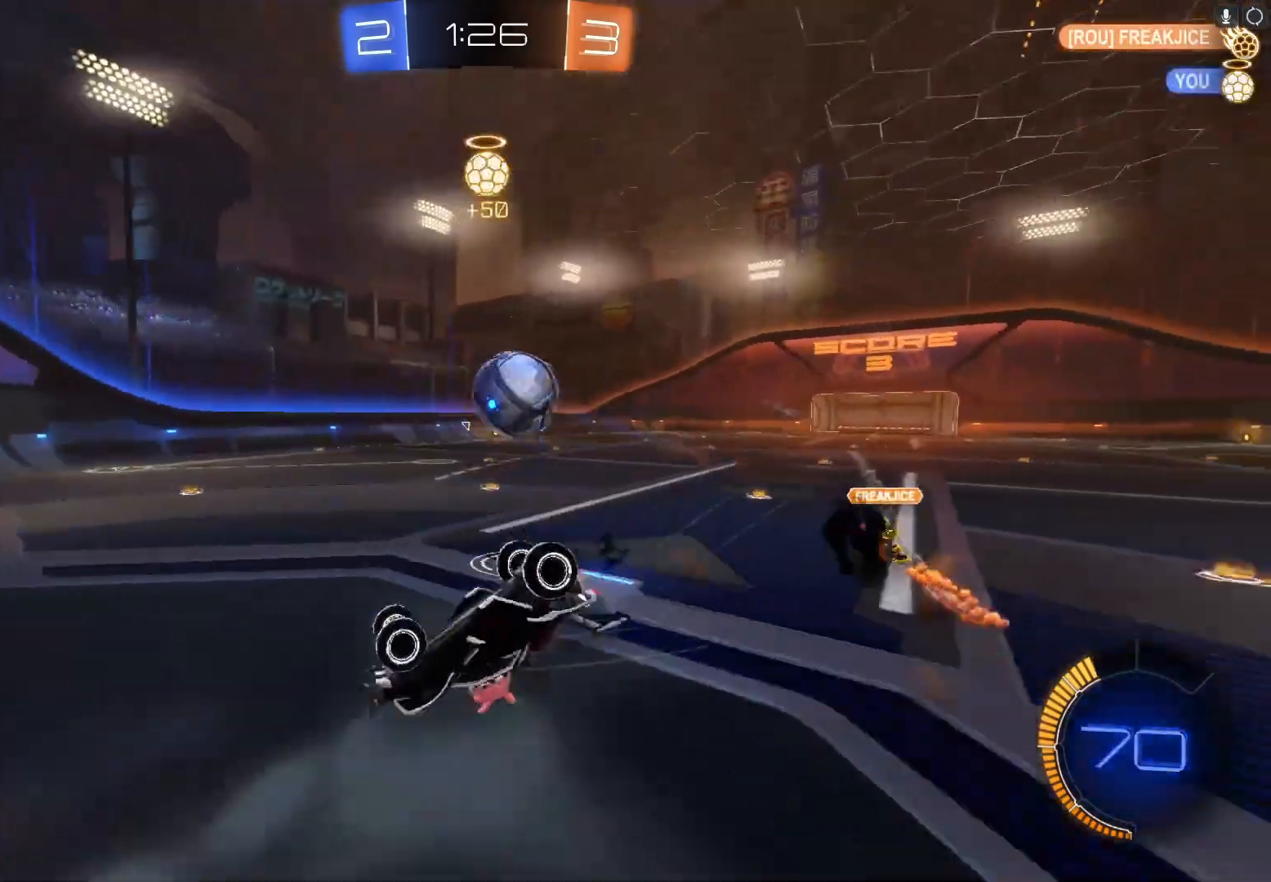
{"buttons": ["R2"], "left_stick": "left", "events": [[400, "left_stick", "up-left"], [467, "left_stick", "left"]]}
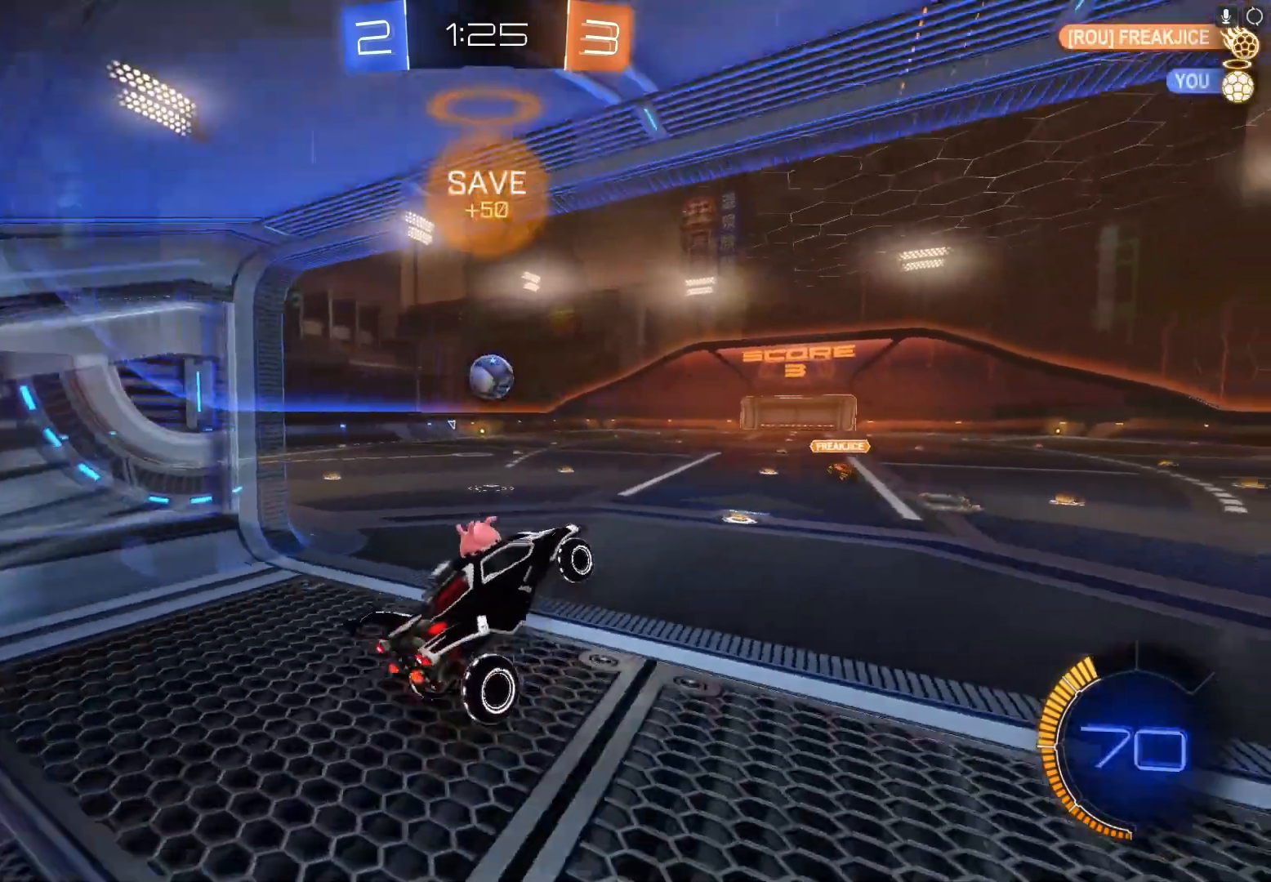
{"buttons": ["R2"], "left_stick": "down-right", "events": [[267, "B", "down"], [300, "left_stick", "center"], [433, "left_stick", "right"], [500, "B", "up"], [500, "left_stick", "down-right"]]}
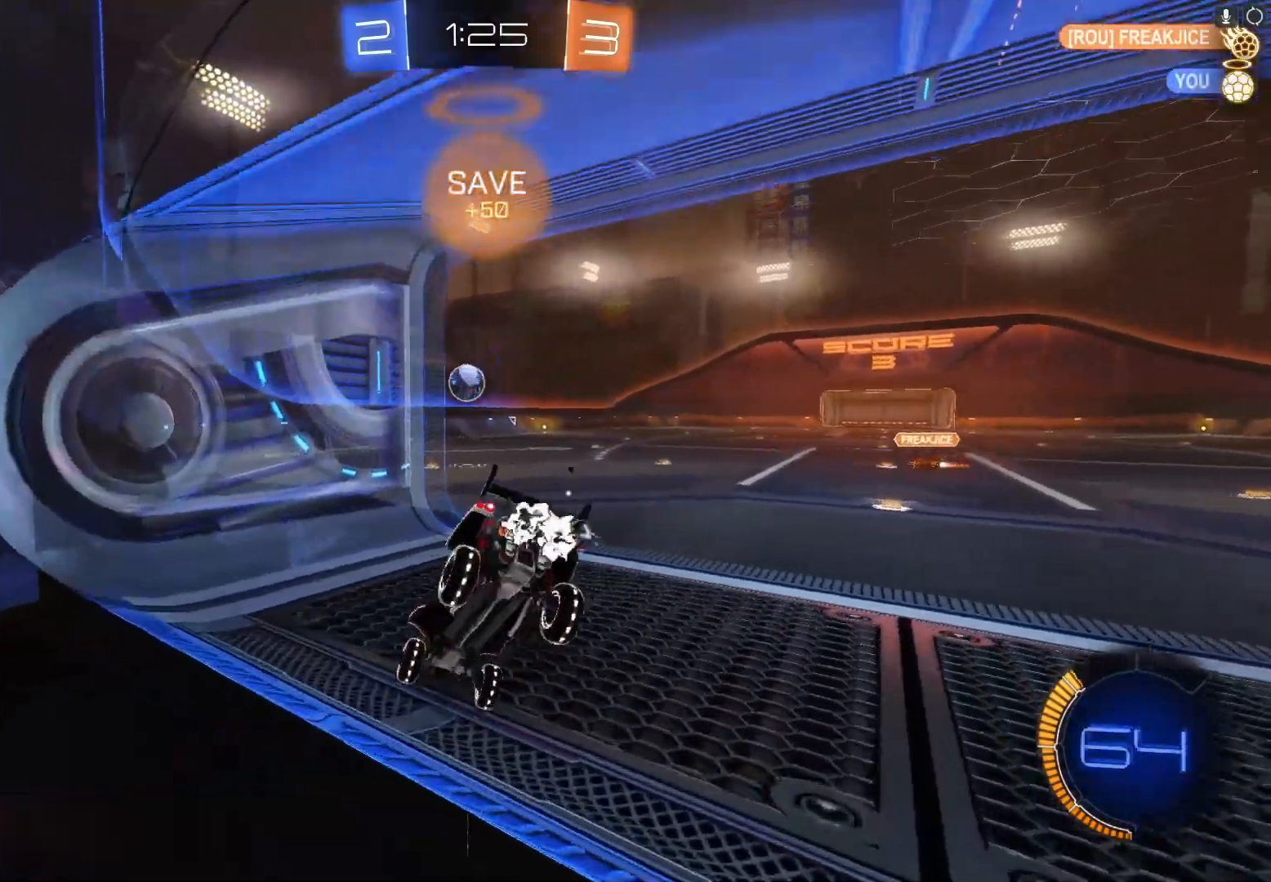
{"buttons": ["B", "R2"], "left_stick": "right", "events": [[133, "left_stick", "right"], [400, "B", "down"]]}
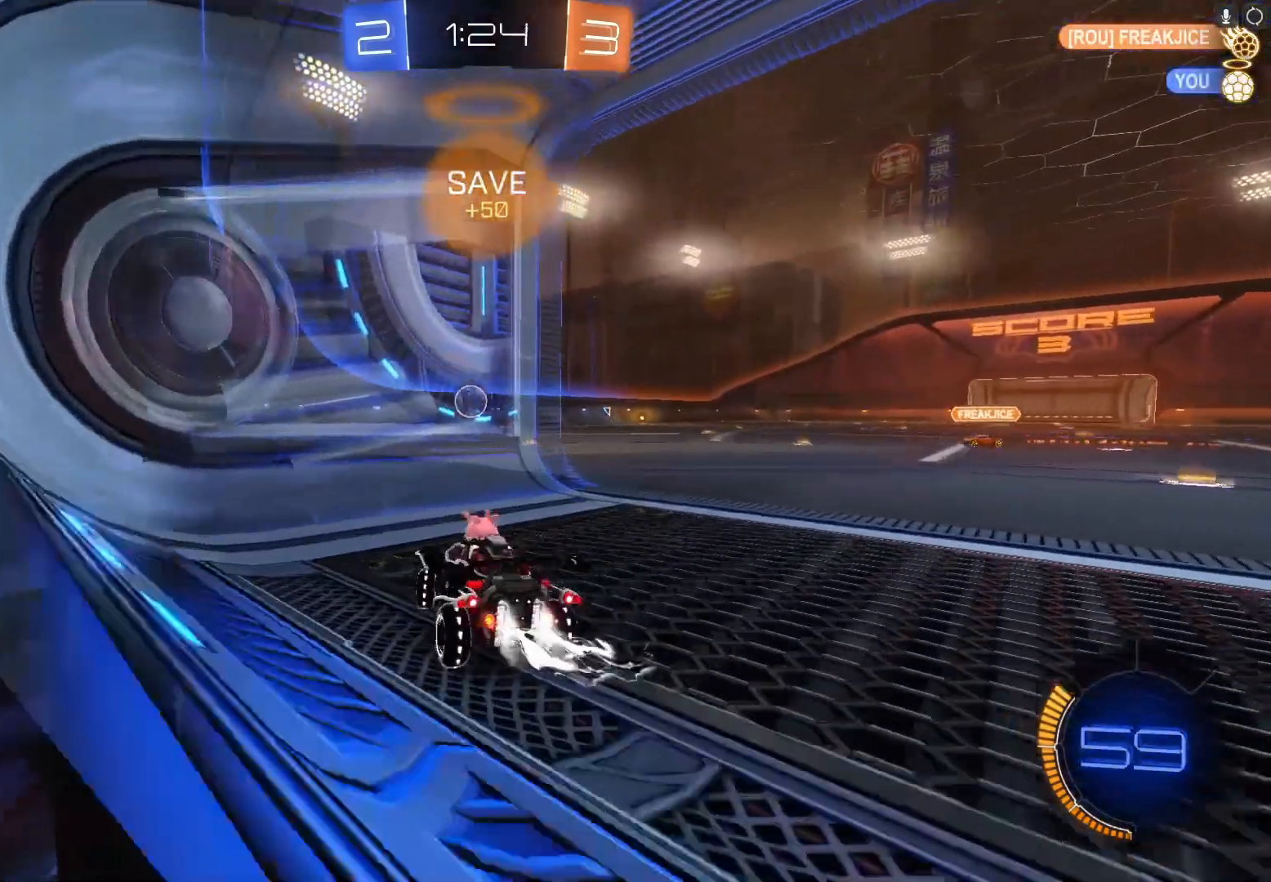
{"buttons": ["B", "R2"], "left_stick": "left", "events": [[333, "B", "up"], [433, "left_stick", "left"], [467, "B", "down"]]}
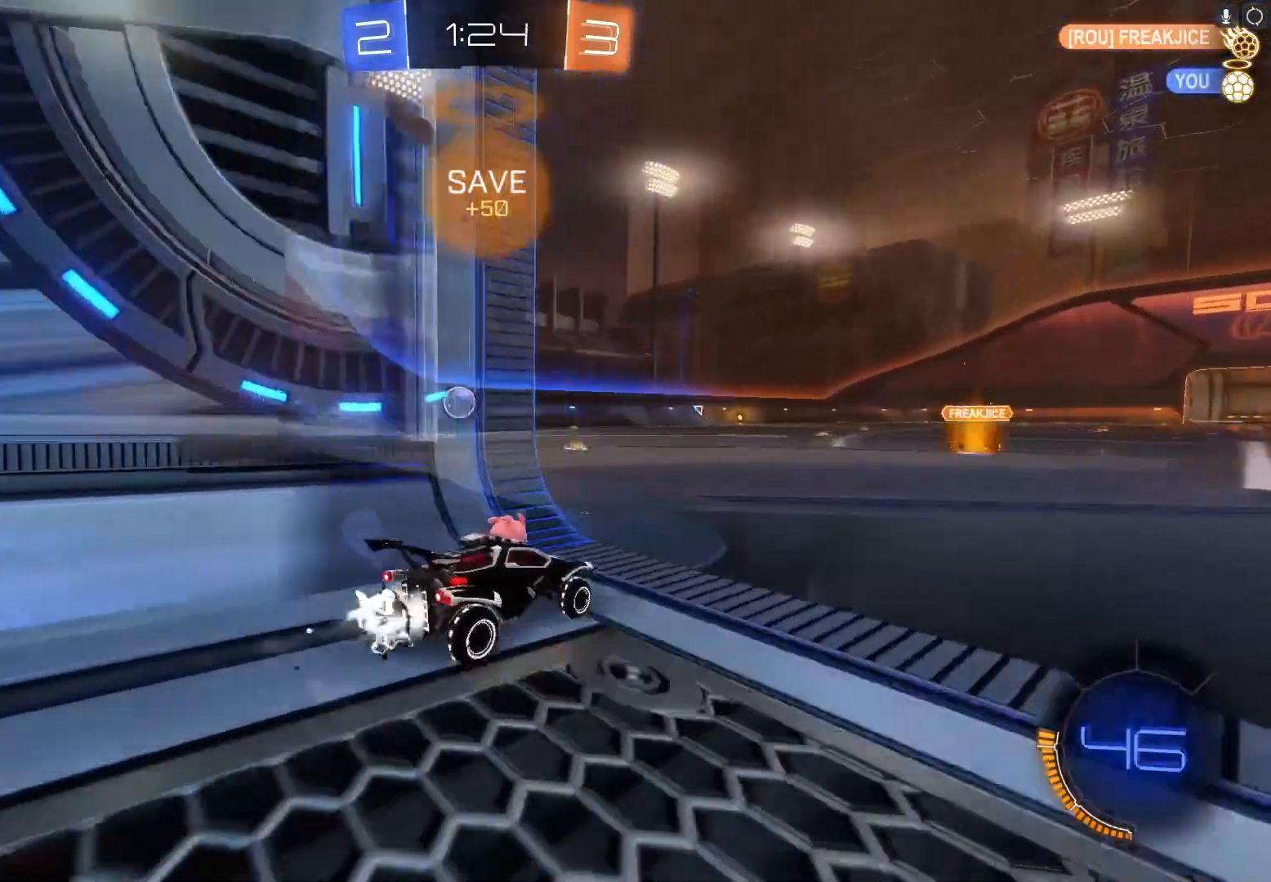
{"buttons": ["R2"], "left_stick": "center", "events": [[367, "left_stick", "center"], [433, "B", "up"]]}
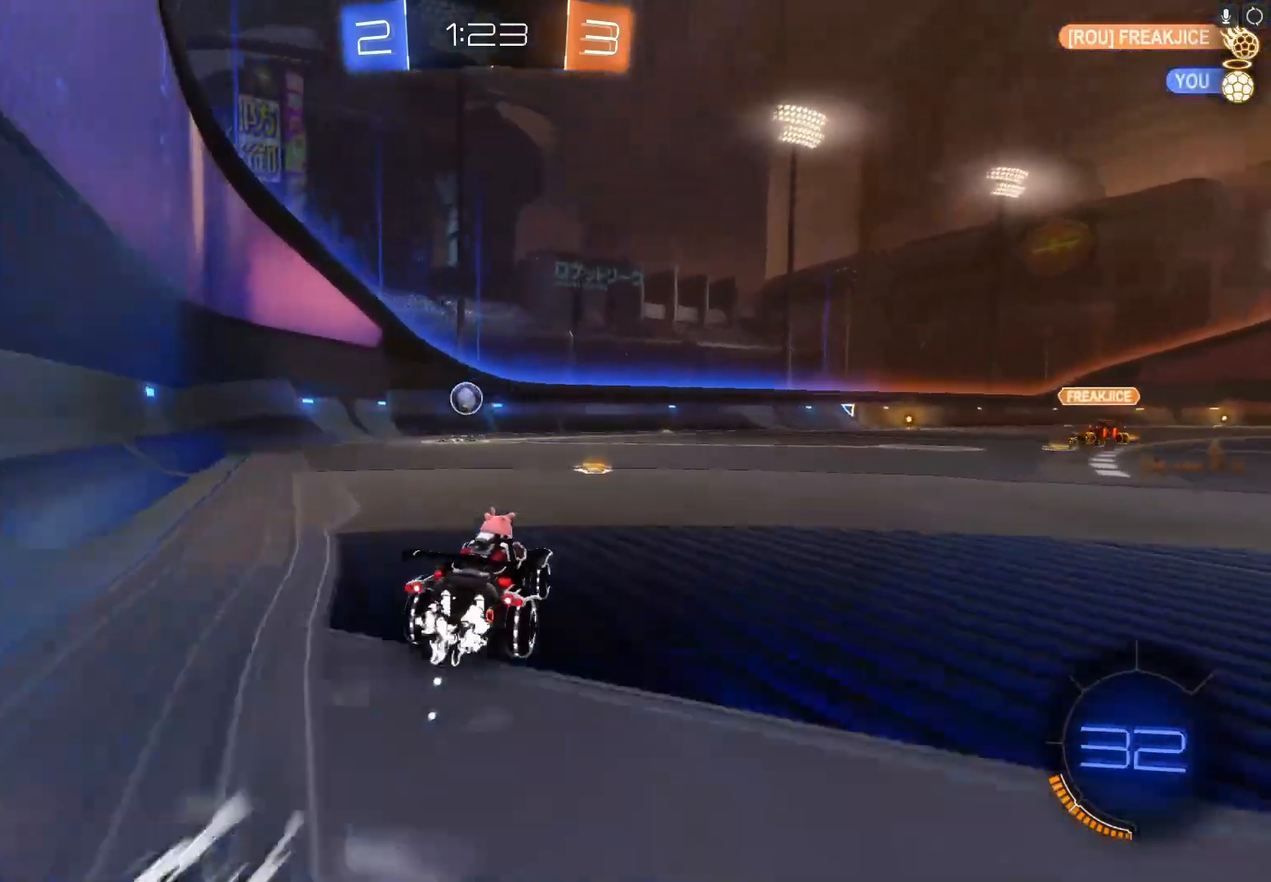
{"buttons": ["R2"], "left_stick": "left", "events": [[67, "B", "down"], [200, "B", "up"], [333, "left_stick", "left"]]}
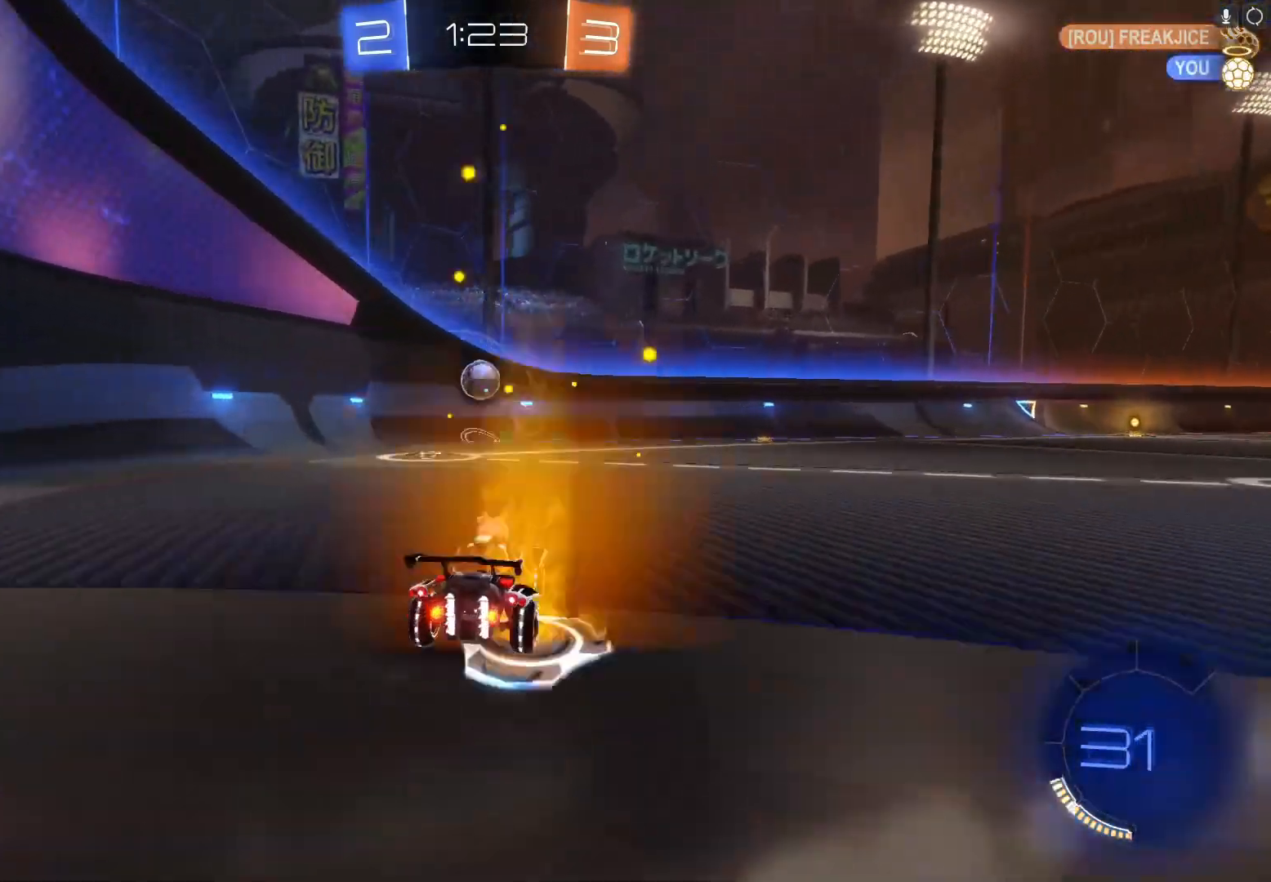
{"buttons": ["R2"], "left_stick": "left", "events": [[300, "left_stick", "right"], [433, "left_stick", "left"]]}
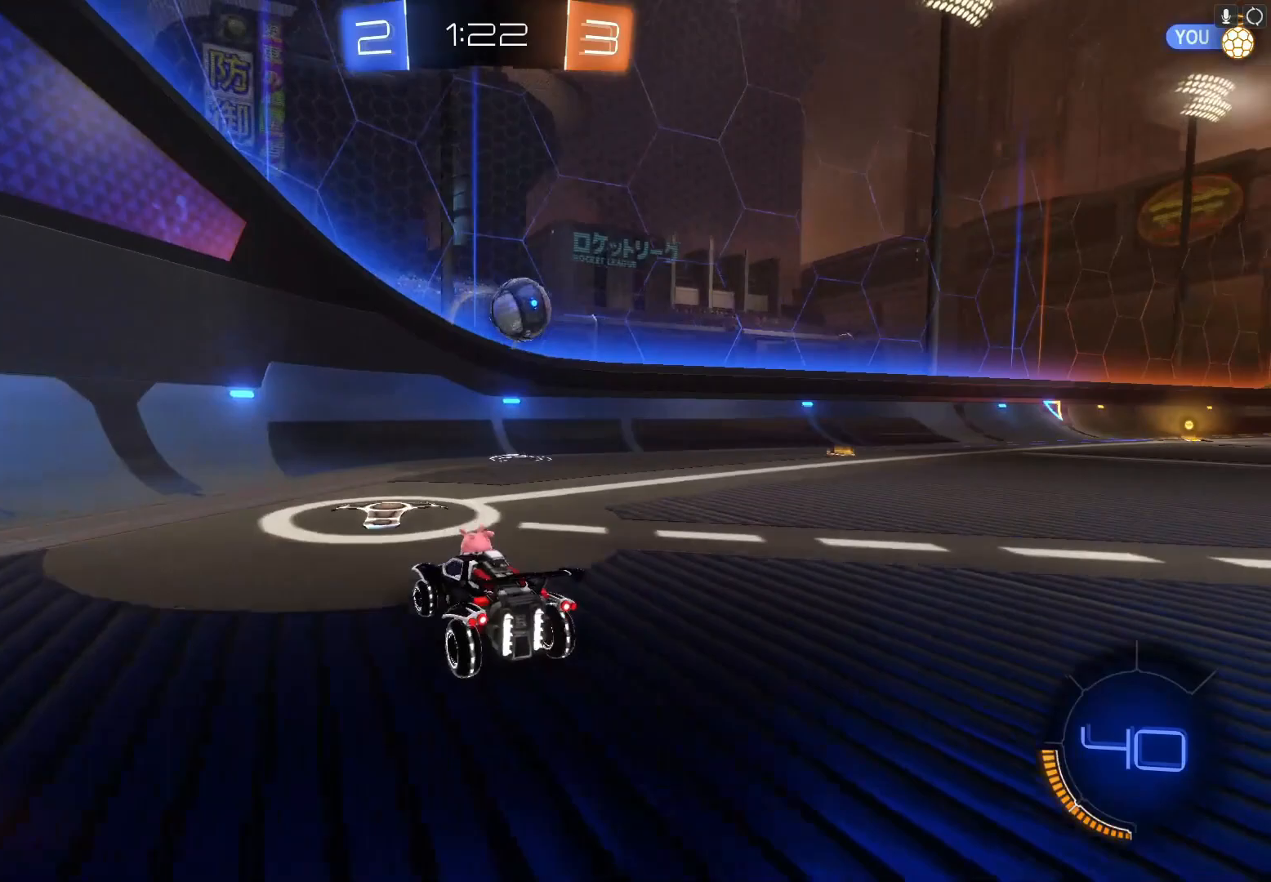
{"buttons": ["R2"], "left_stick": "right", "events": [[133, "left_stick", "center"], [200, "left_stick", "right"], [333, "X", "down"], [467, "X", "up"]]}
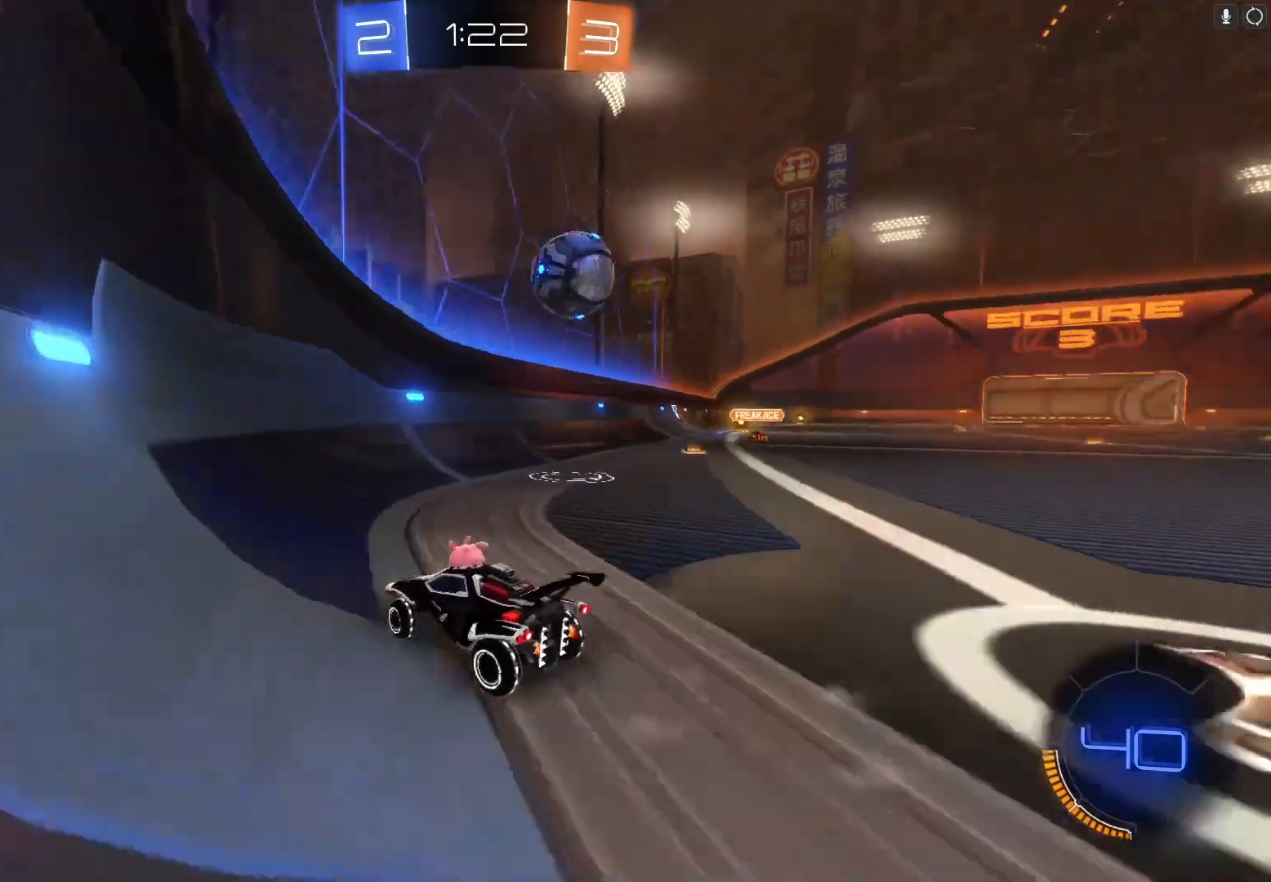
{"buttons": ["R2"], "left_stick": "right", "events": []}
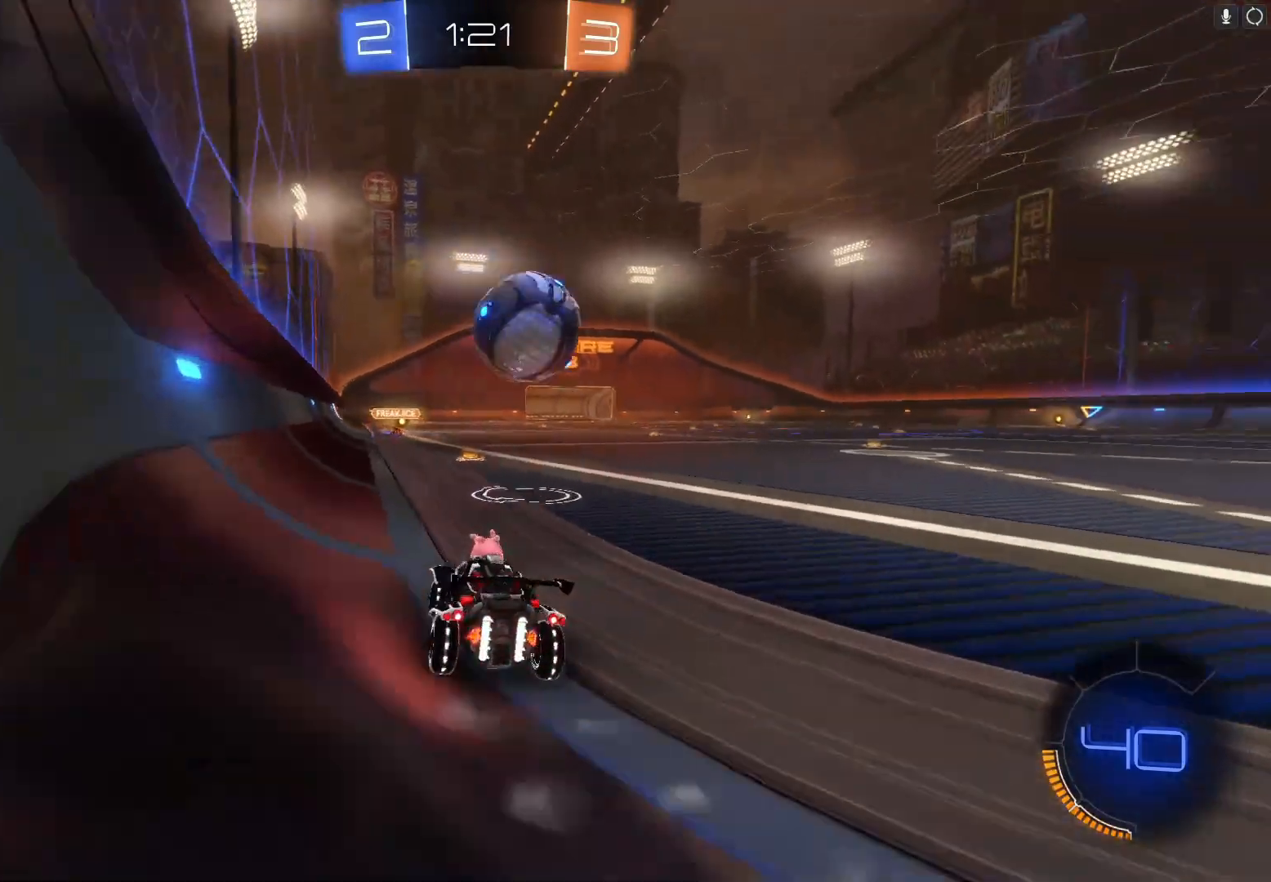
{"buttons": ["A", "B", "R2"], "left_stick": "up", "events": [[33, "B", "down"], [67, "left_stick", "center"], [167, "left_stick", "right"], [267, "left_stick", "up"], [300, "A", "down"], [400, "A", "up"], [433, "A", "down"]]}
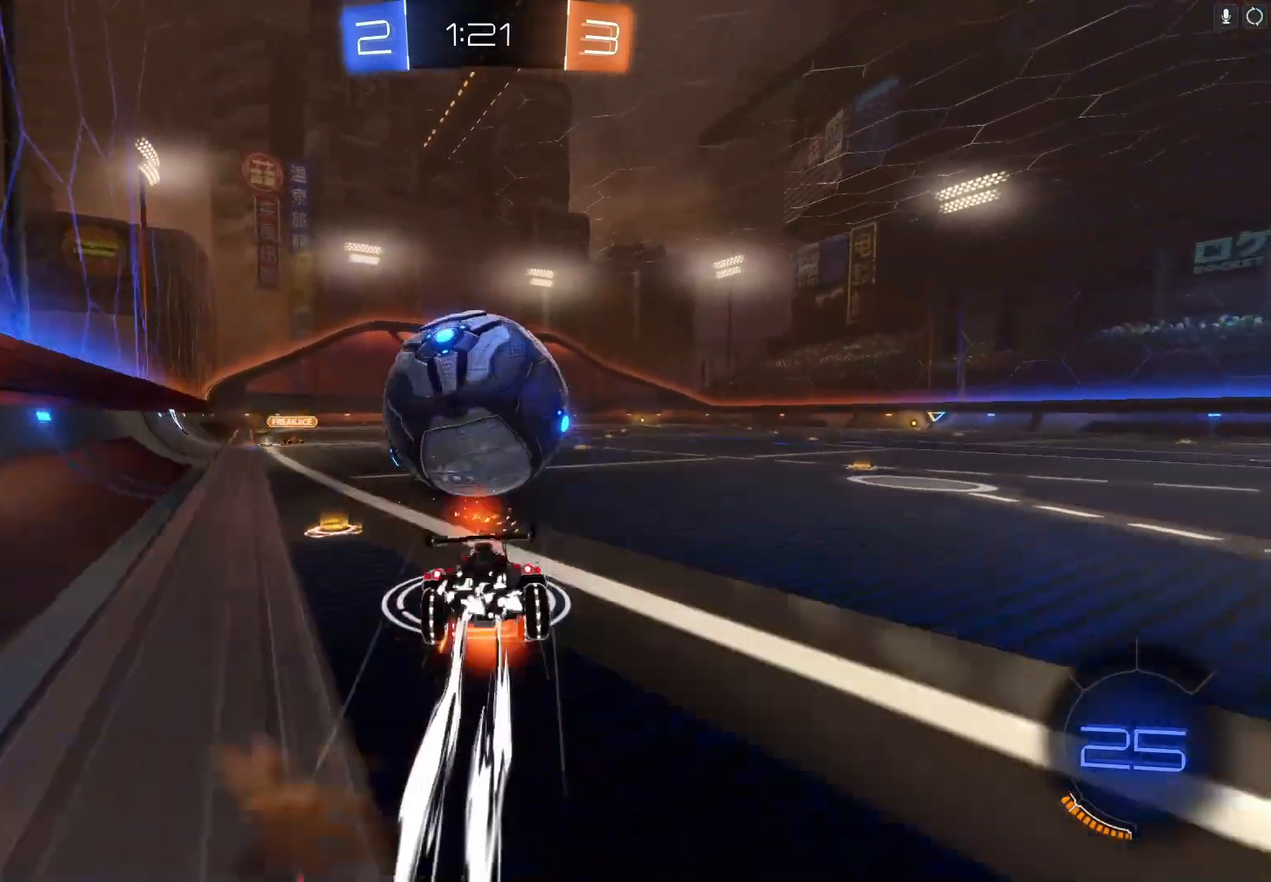
{"buttons": ["R2"], "left_stick": "up", "events": [[67, "A", "up"], [100, "B", "up"]]}
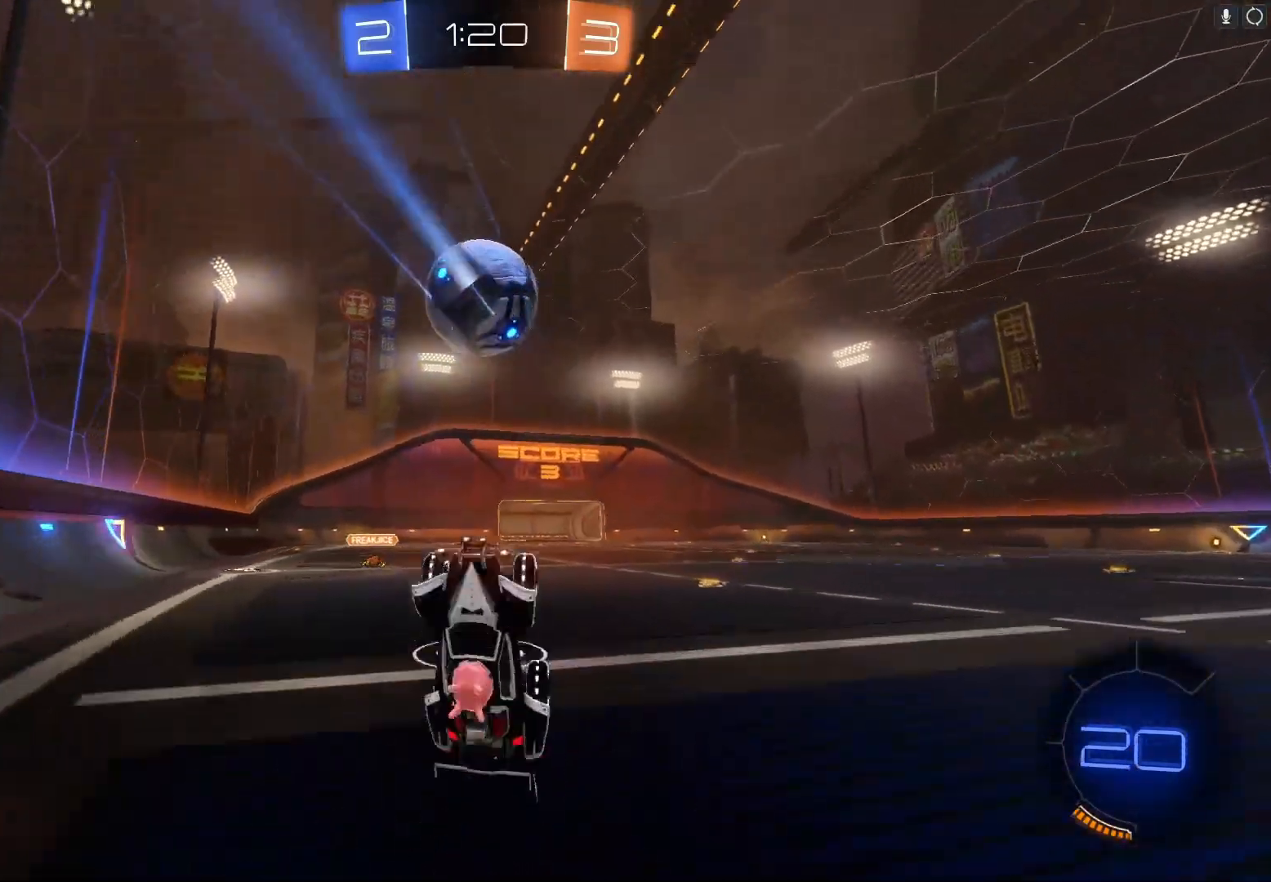
{"buttons": ["R2"], "left_stick": "right", "events": [[267, "left_stick", "center"], [367, "left_stick", "right"]]}
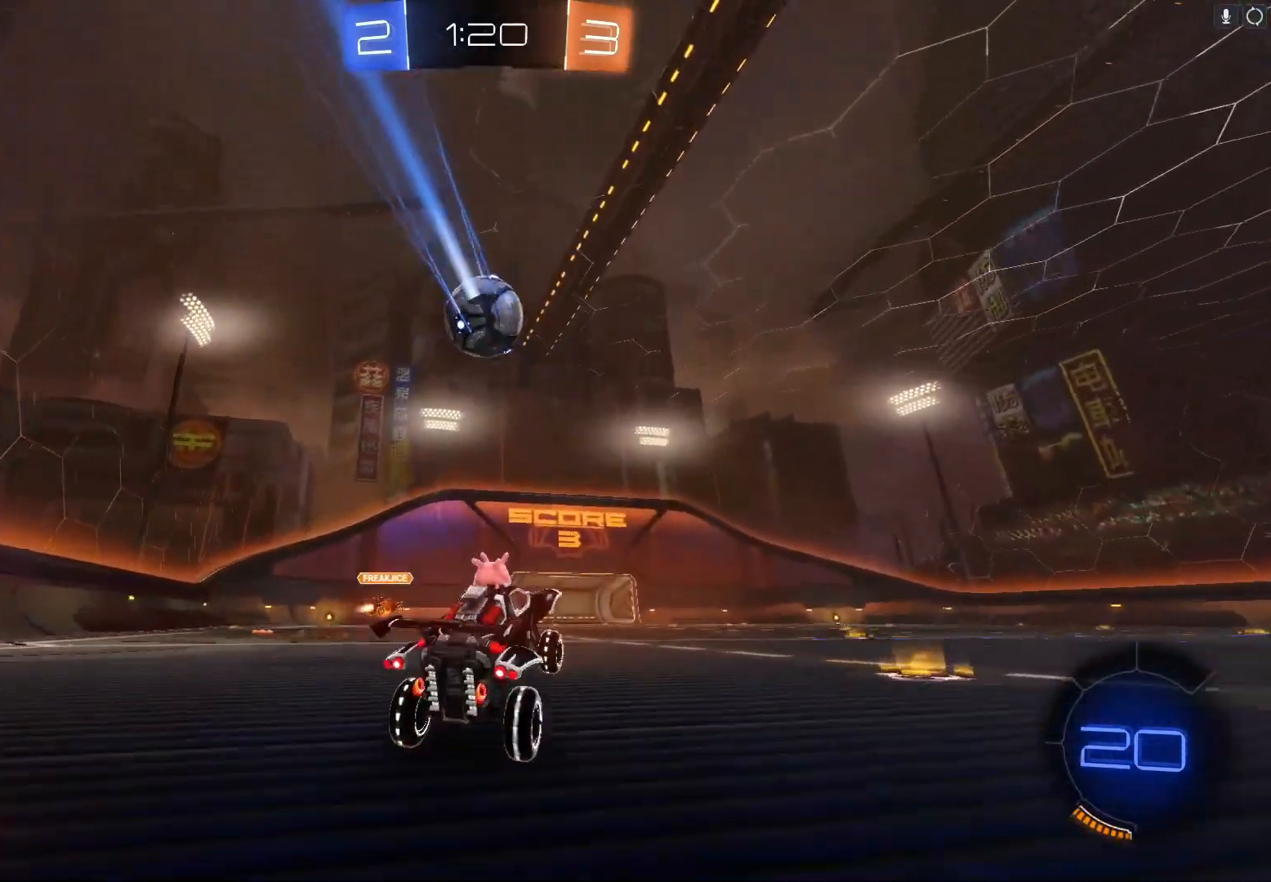
{"buttons": ["B", "R2"], "left_stick": "center", "events": [[433, "left_stick", "center"], [500, "B", "down"]]}
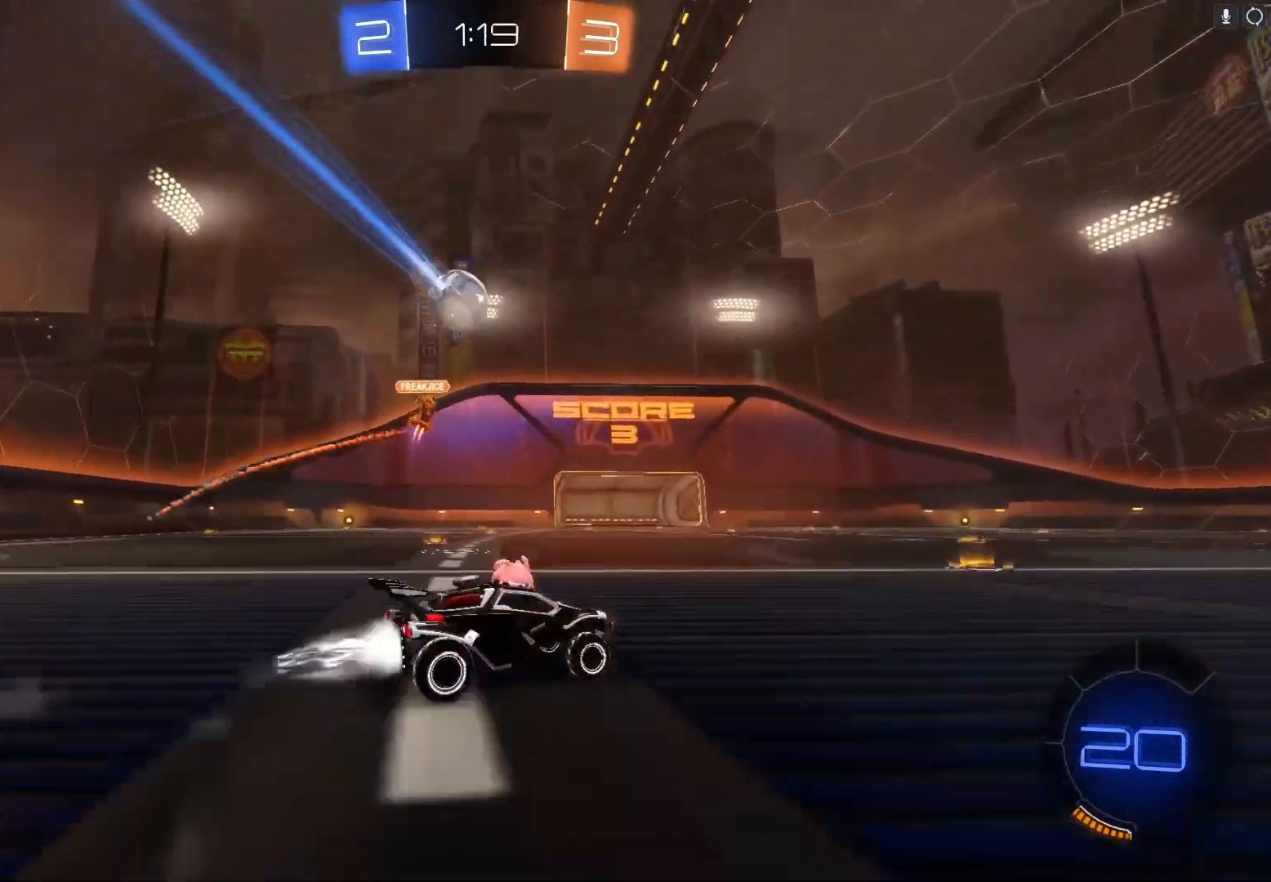
{"buttons": ["R2"], "left_stick": "right", "events": [[200, "left_stick", "left"], [267, "B", "up"], [500, "left_stick", "right"]]}
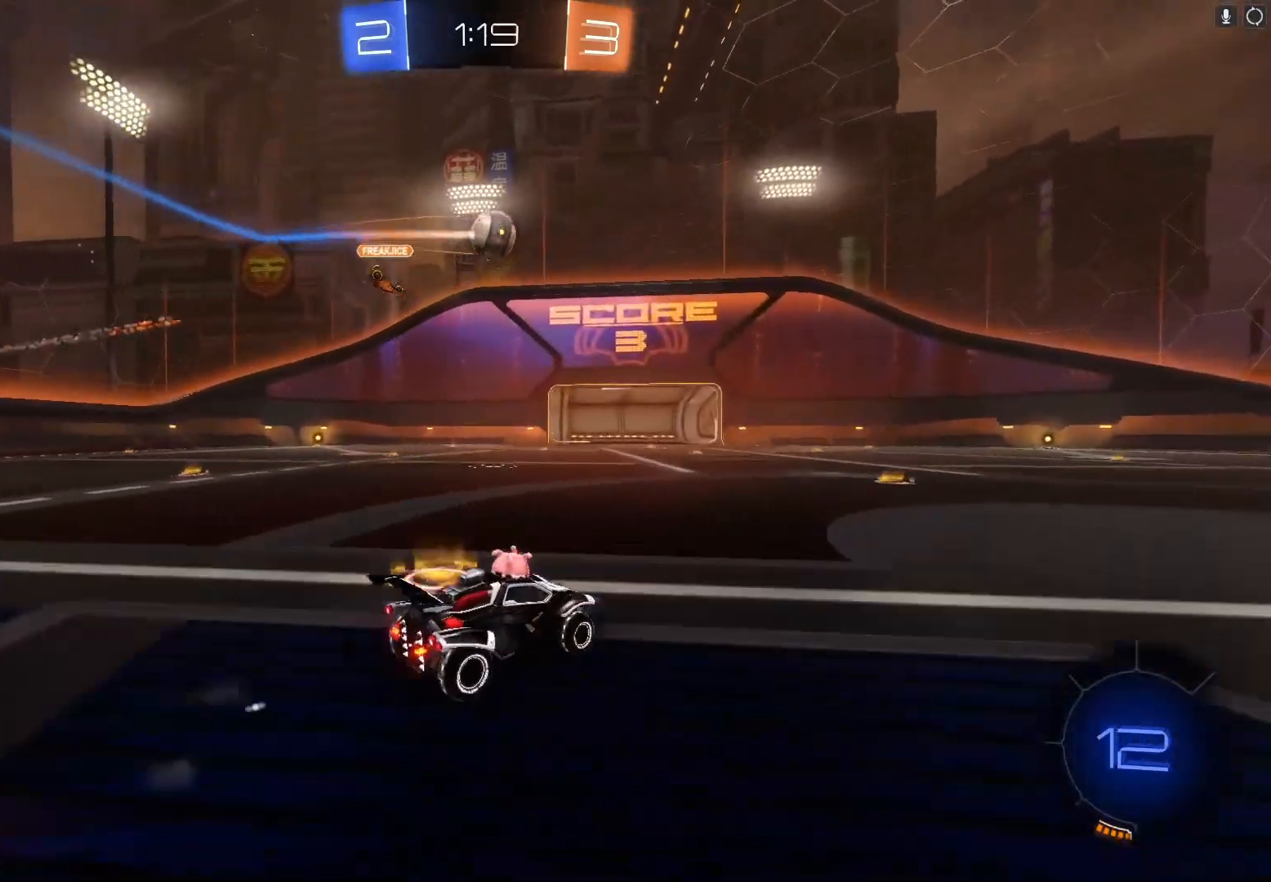
{"buttons": ["R2"], "left_stick": "right", "events": [[233, "left_stick", "center"], [300, "Y", "down"], [400, "Y", "up"], [500, "left_stick", "right"]]}
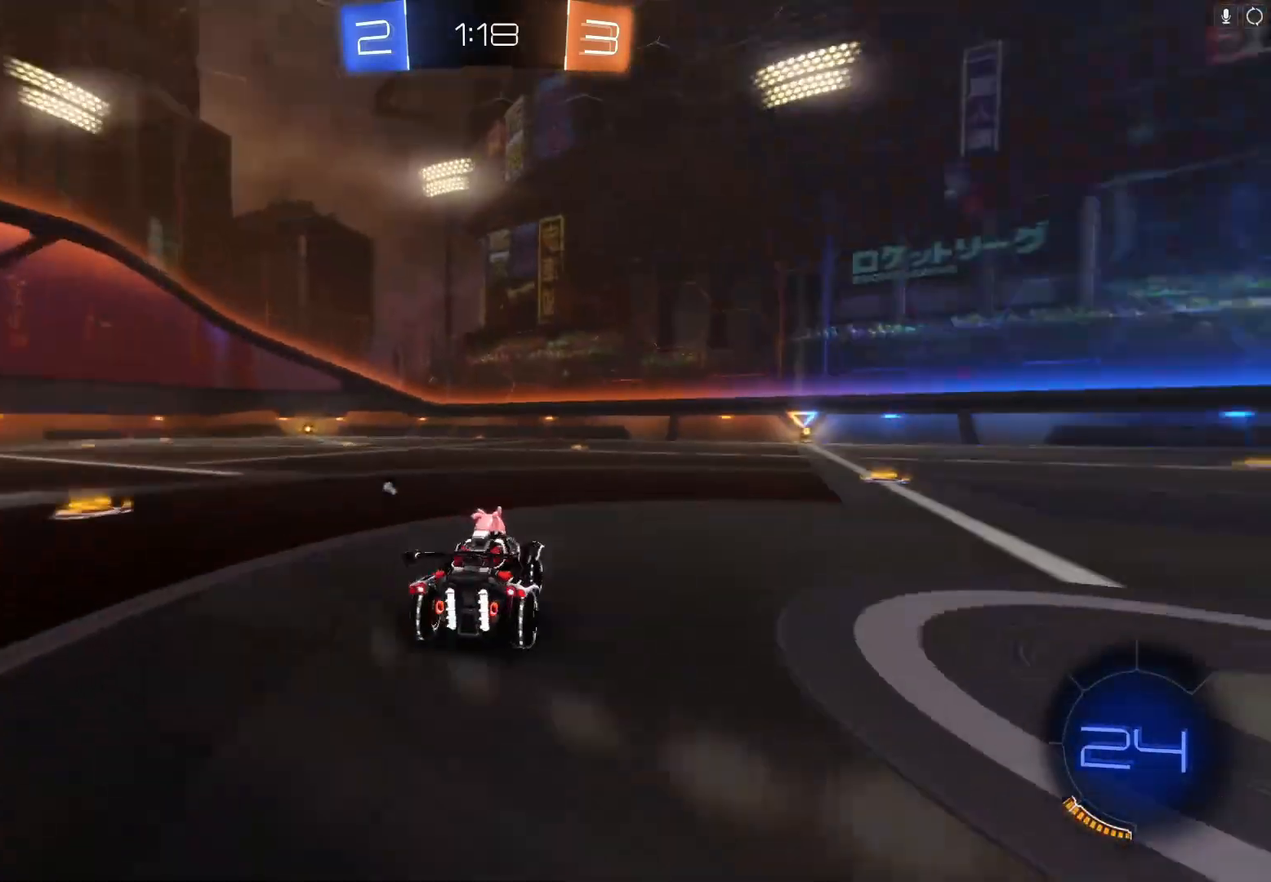
{"buttons": ["B", "R2"], "left_stick": "left", "events": [[300, "Y", "down"], [333, "B", "down"], [367, "left_stick", "center"], [467, "Y", "up"], [500, "left_stick", "left"]]}
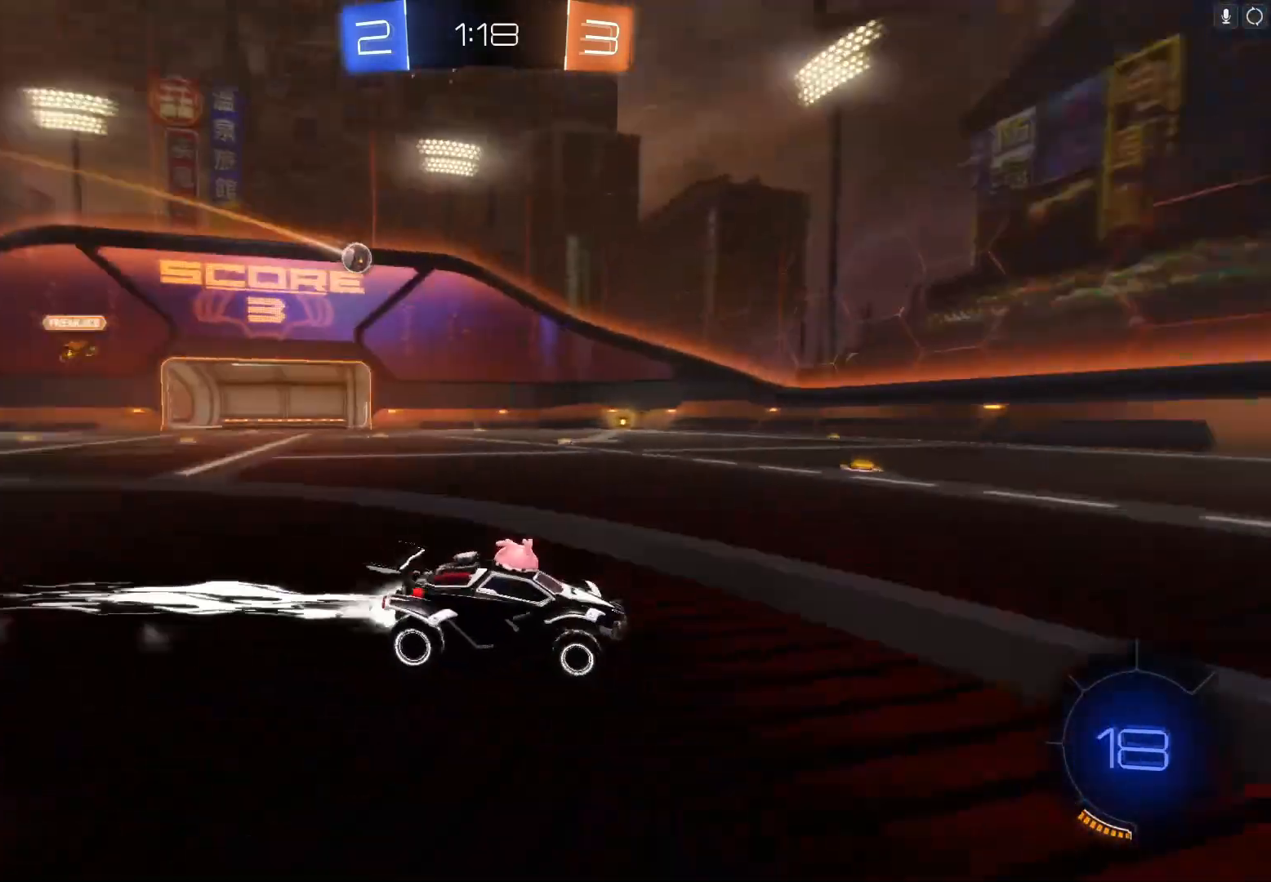
{"buttons": ["R2"], "left_stick": "center", "events": [[133, "left_stick", "center"], [167, "Y", "down"], [233, "Y", "up"], [267, "B", "up"]]}
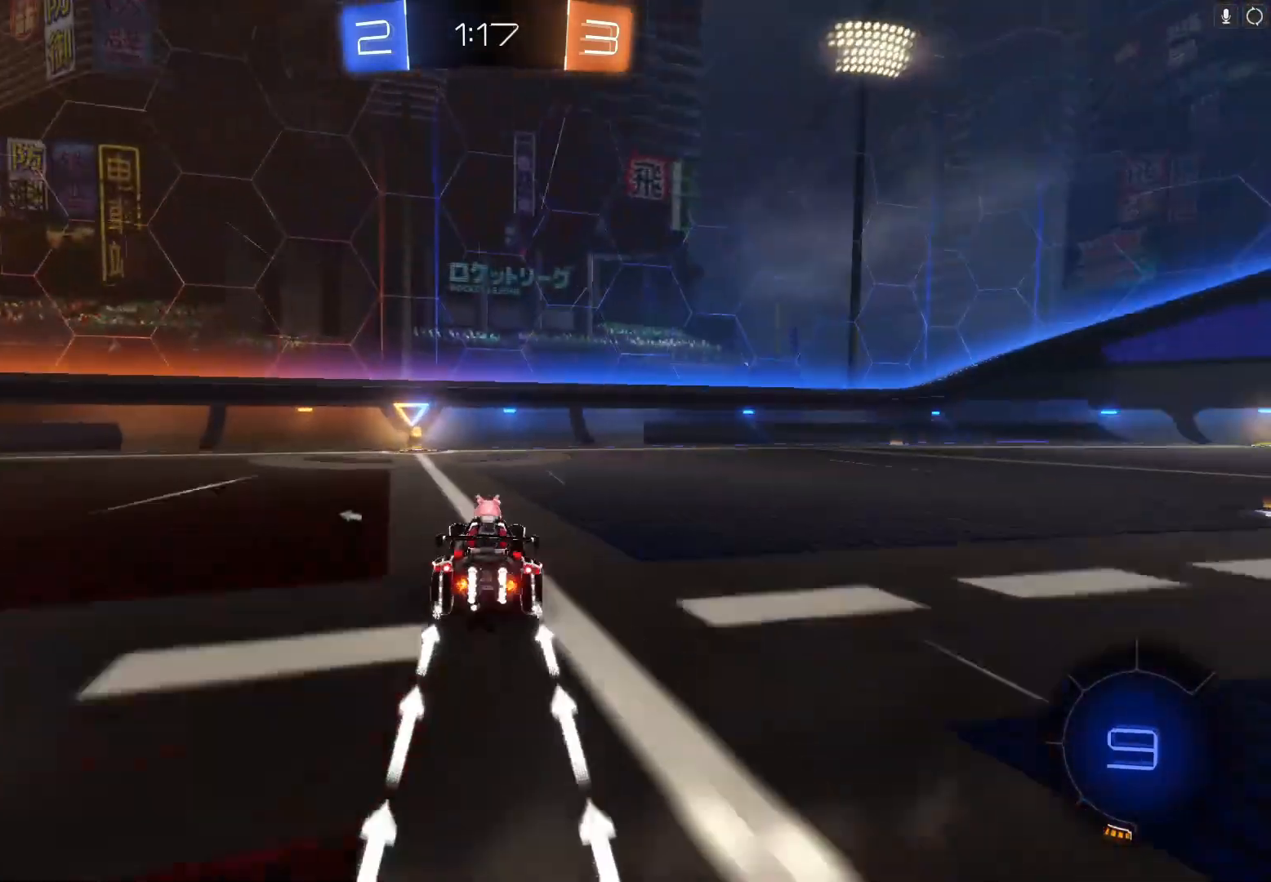
{"buttons": ["R2"], "left_stick": "left", "events": [[100, "Y", "down"], [133, "left_stick", "down-left"], [200, "Y", "up"], [267, "left_stick", "center"], [367, "left_stick", "left"], [433, "X", "down"], [500, "X", "up"]]}
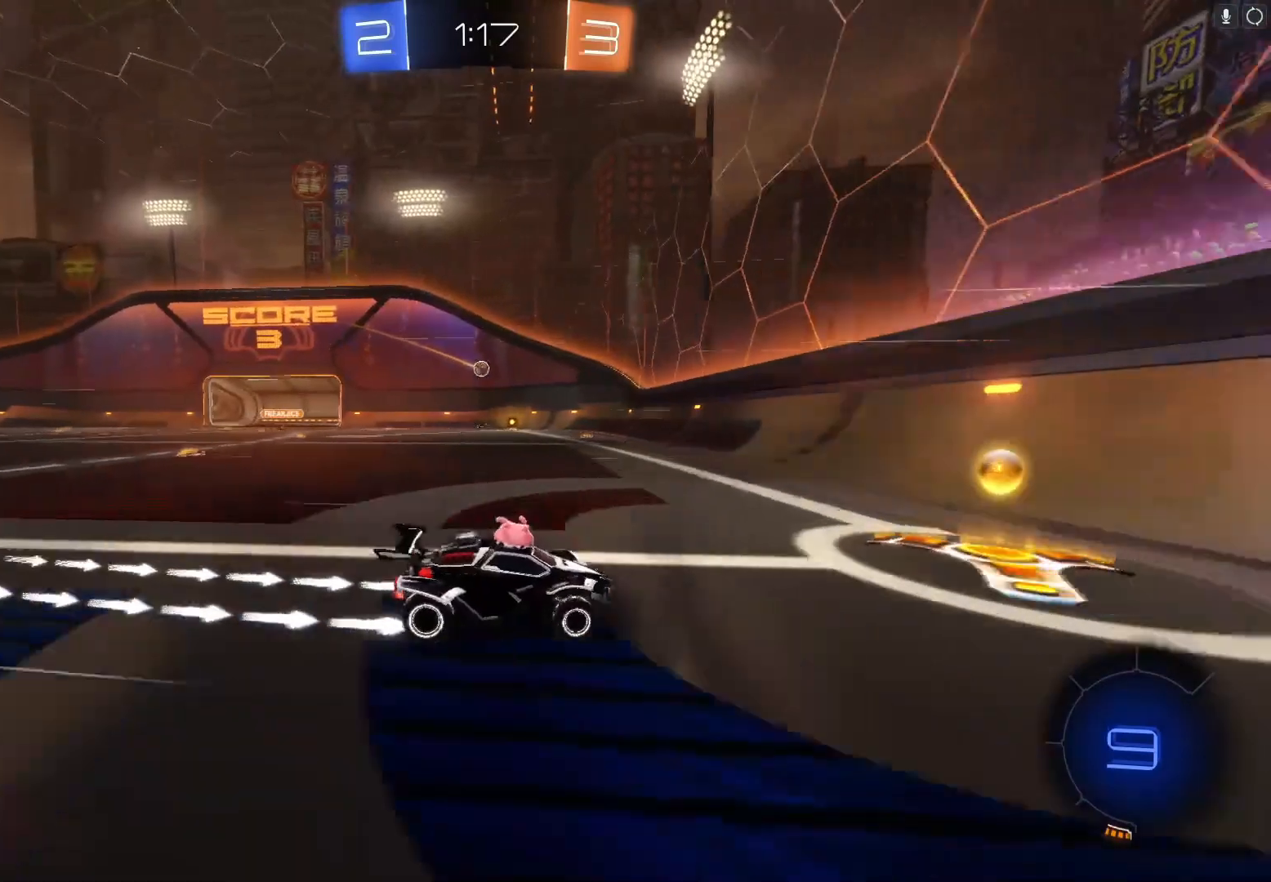
{"buttons": ["R2"], "left_stick": "center", "events": [[100, "X", "down"], [167, "X", "up"], [400, "left_stick", "center"]]}